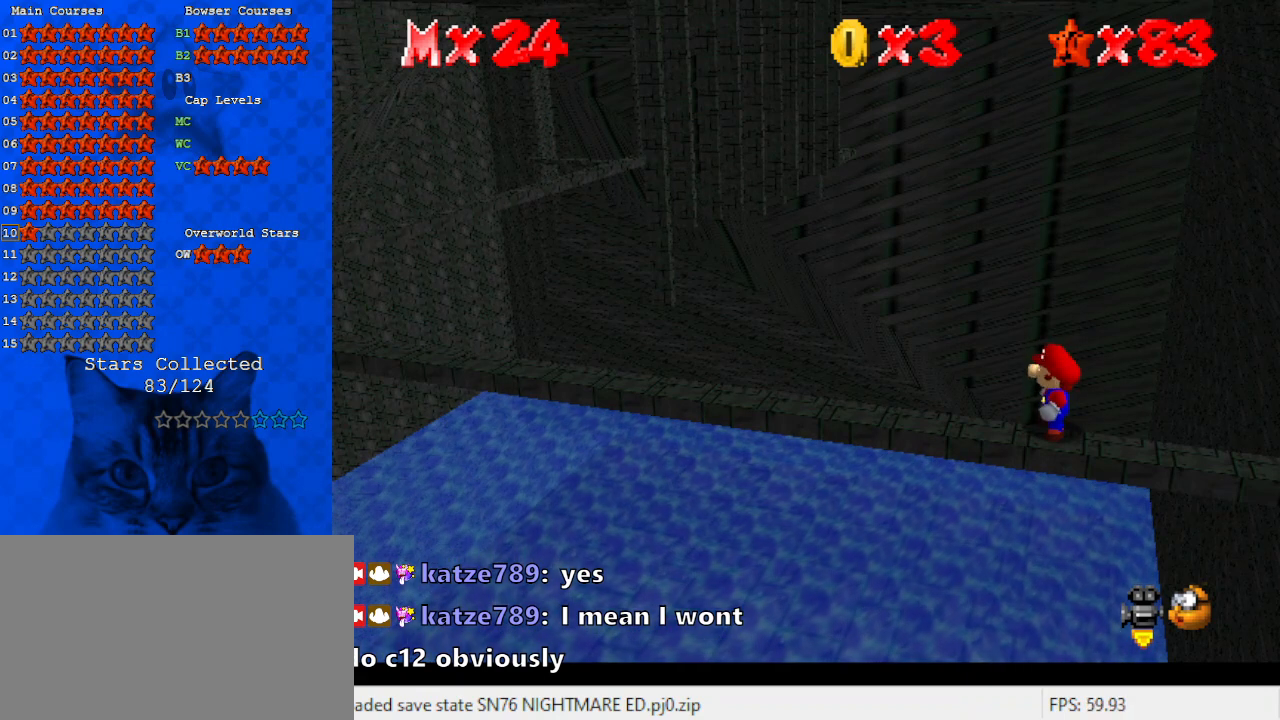
Gameplay with keyboard; each line is a JSON object with the keys held at the frame after it. "events" lists presses ("down") and releases ("up") of "a", "c", "ctrl", "d", "down", "left", "return", "right", "s", "shift", "up", "w", "x" and "y" between this image and that frame as [ms after this image, input, new state], when the widget could be followed in between. No other keys are recorded. Mouse input is not recorded.
{"keys": [], "events": []}
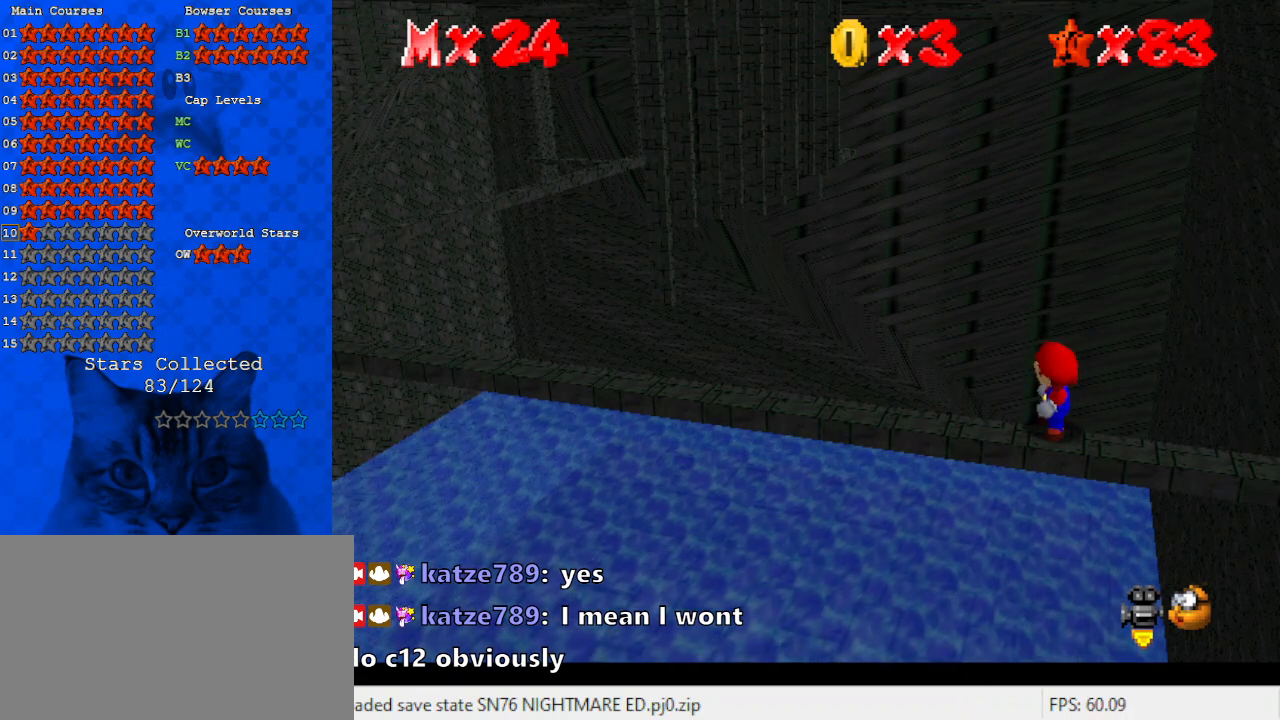
{"keys": [], "events": []}
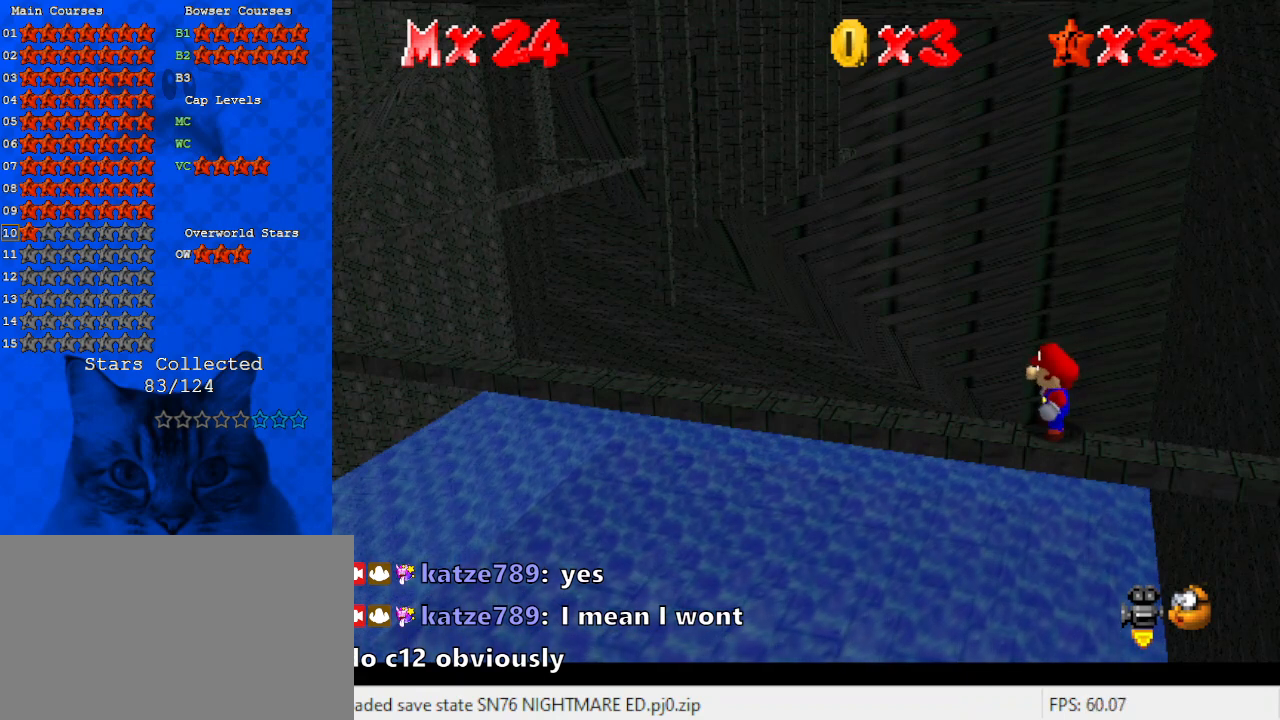
{"keys": [], "events": []}
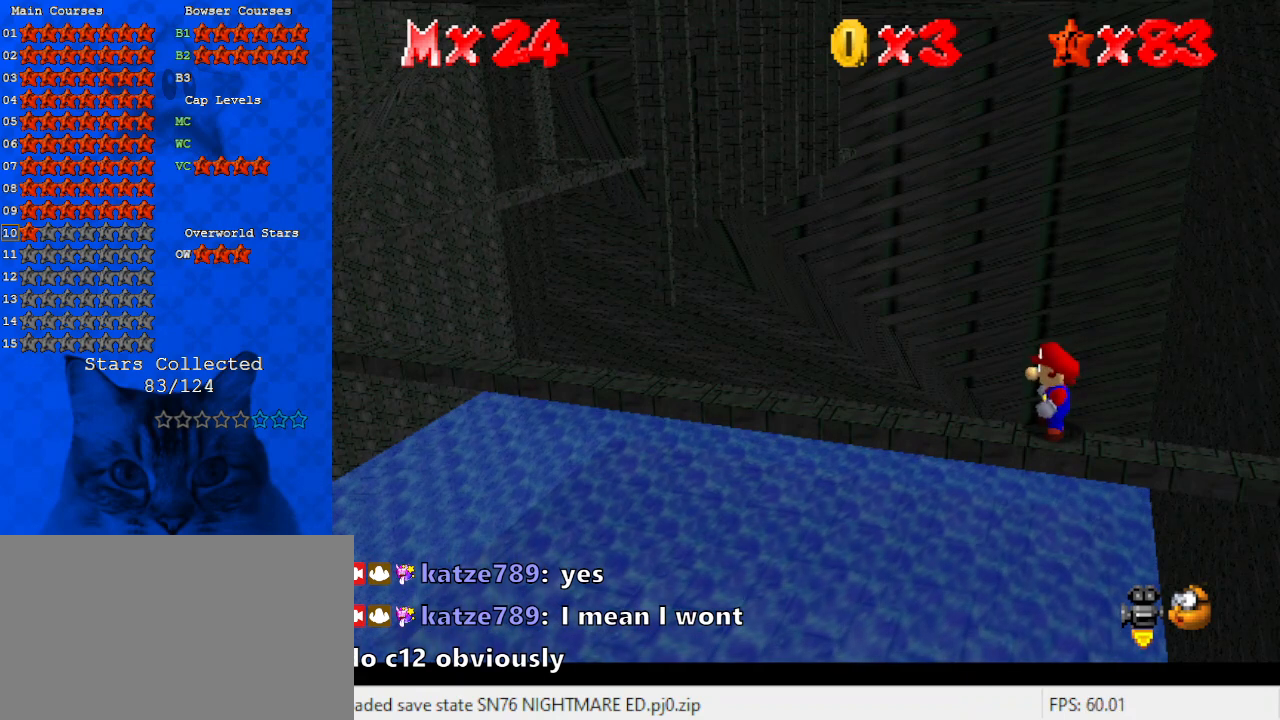
{"keys": [], "events": []}
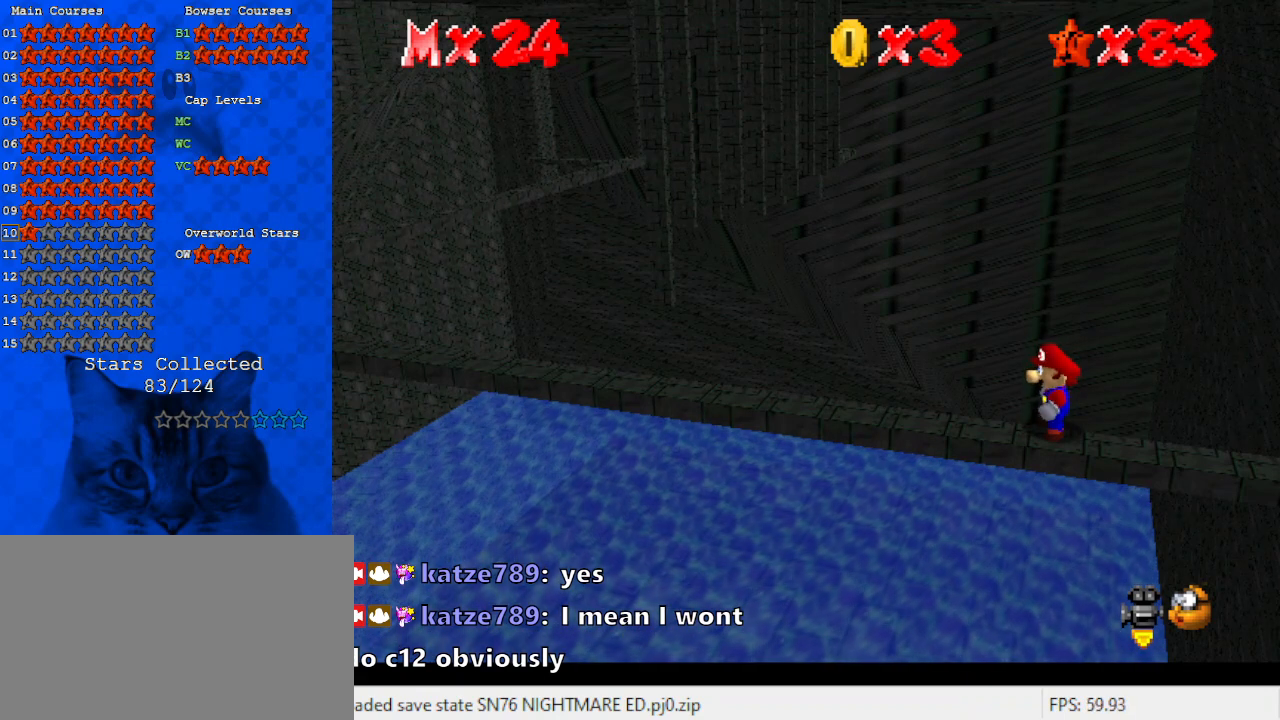
{"keys": [], "events": []}
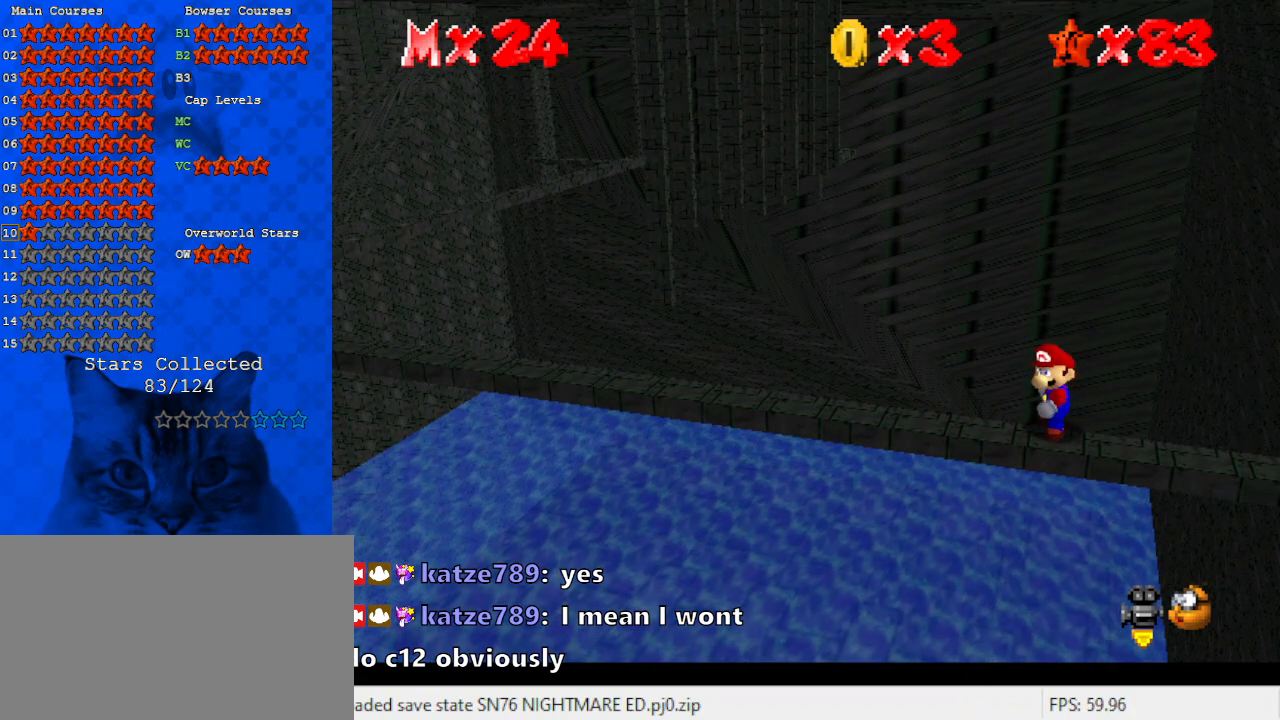
{"keys": ["left"], "events": [[367, "left", "down"]]}
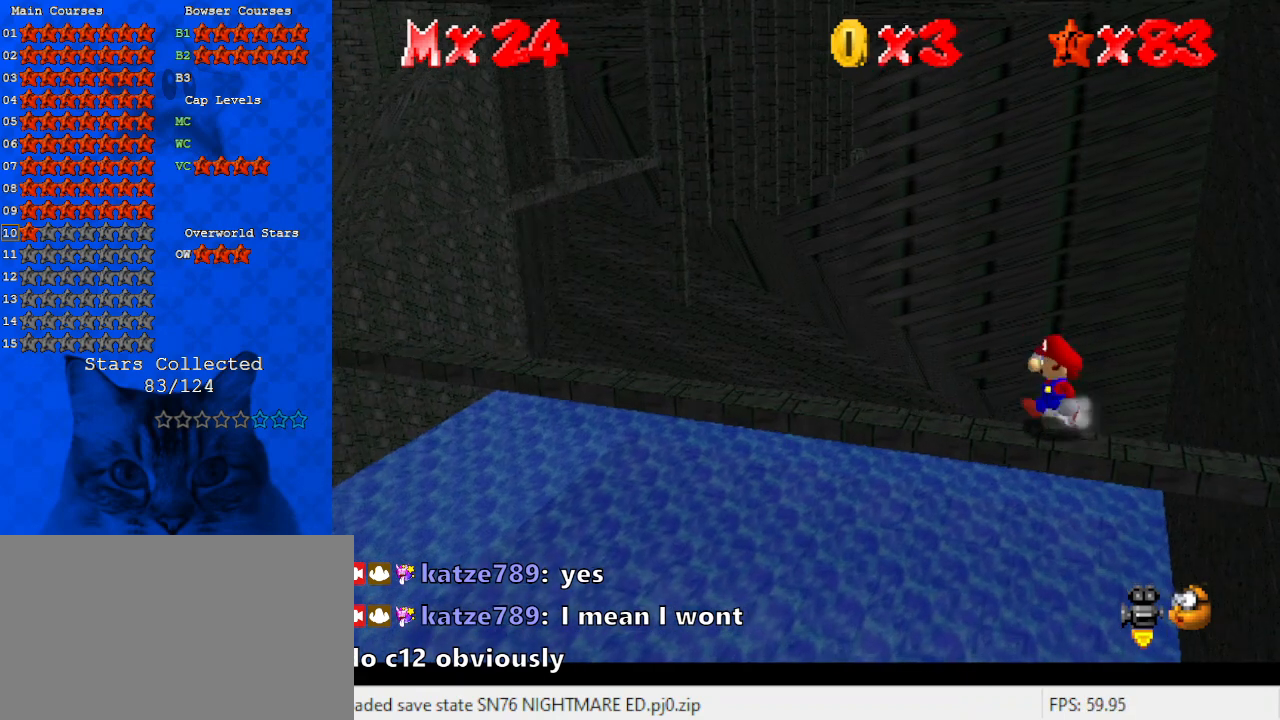
{"keys": ["left"], "events": [[67, "shift", "down"], [233, "ctrl", "down"], [433, "ctrl", "up"], [433, "shift", "up"]]}
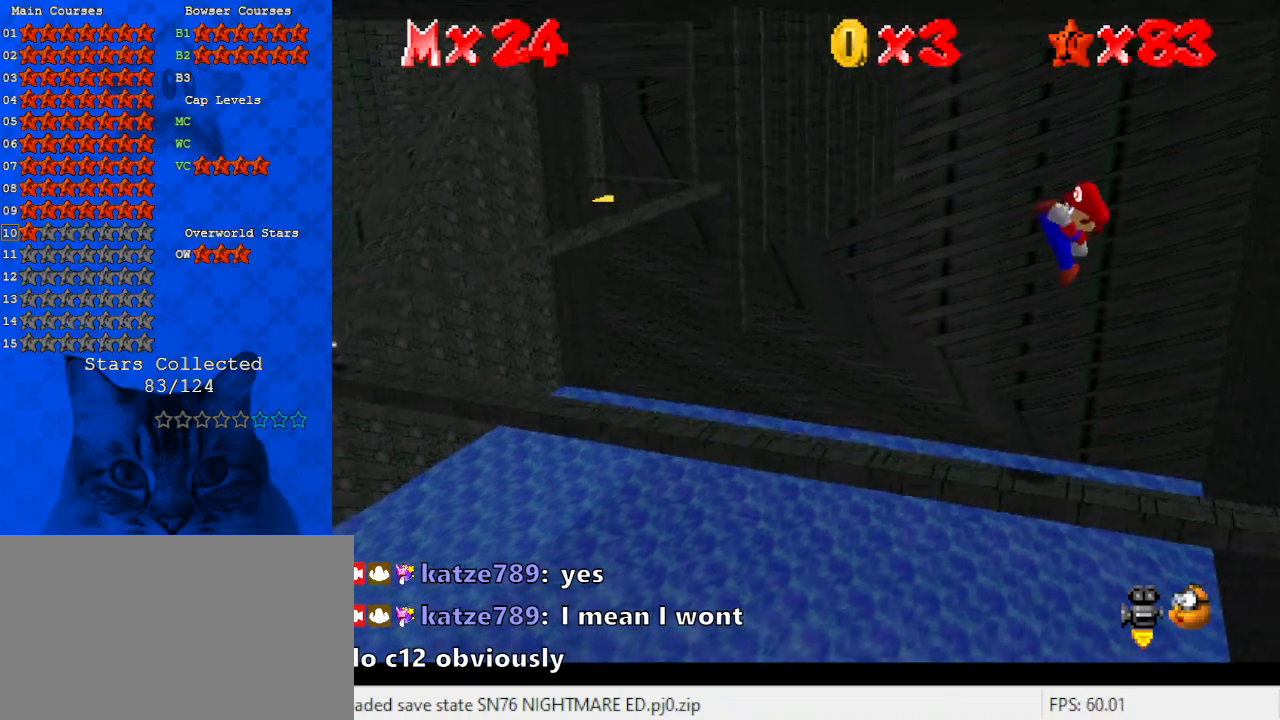
{"keys": ["left"], "events": []}
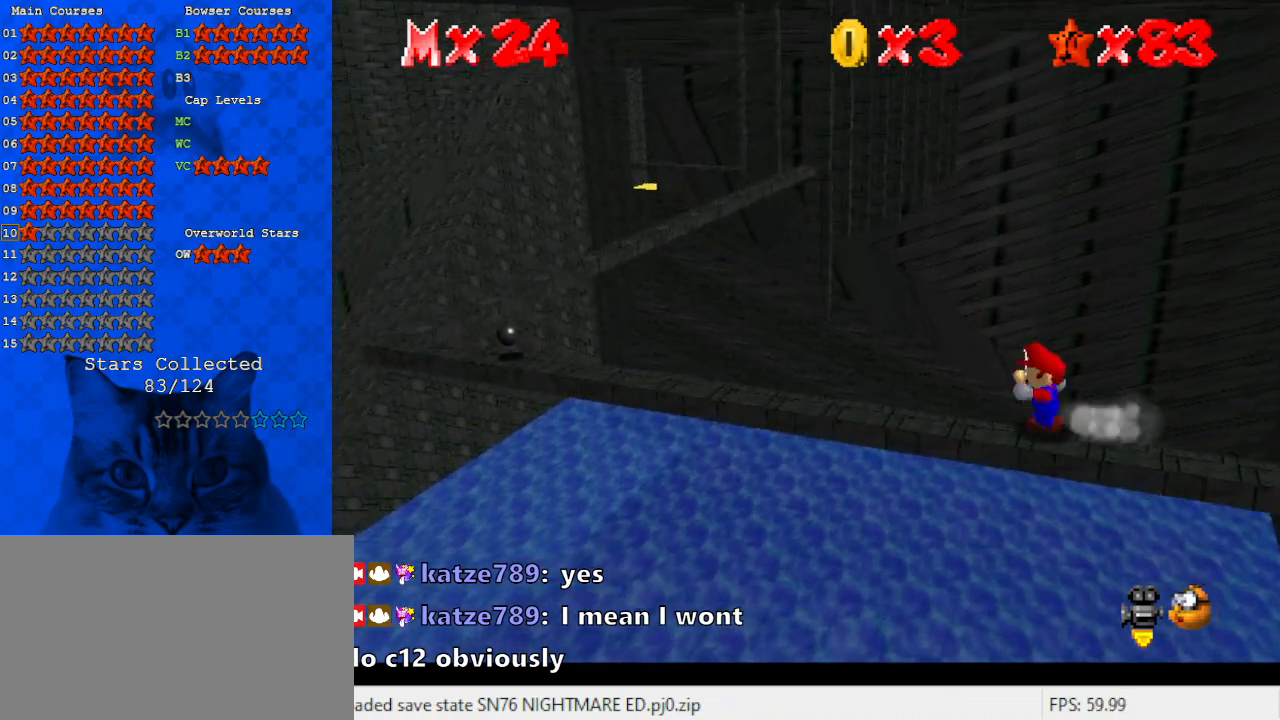
{"keys": ["left"], "events": [[167, "left", "up"], [433, "left", "down"]]}
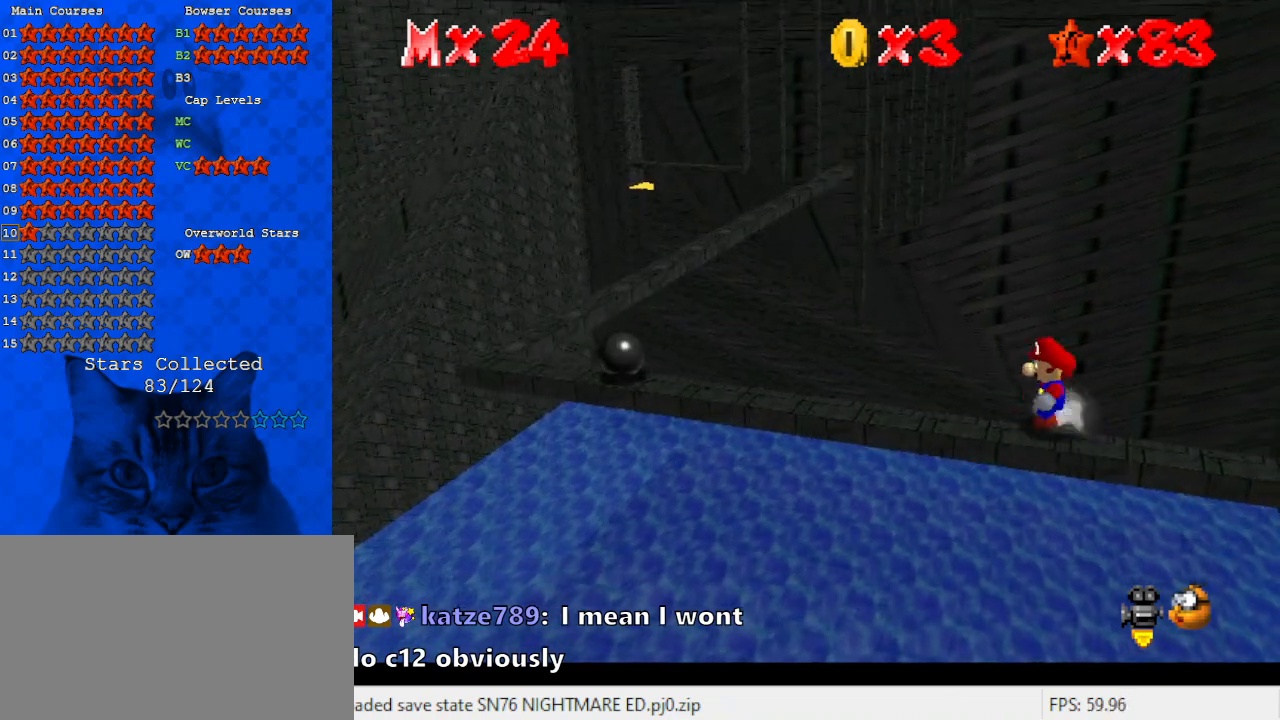
{"keys": ["left"], "events": [[100, "left", "up"], [333, "left", "down"]]}
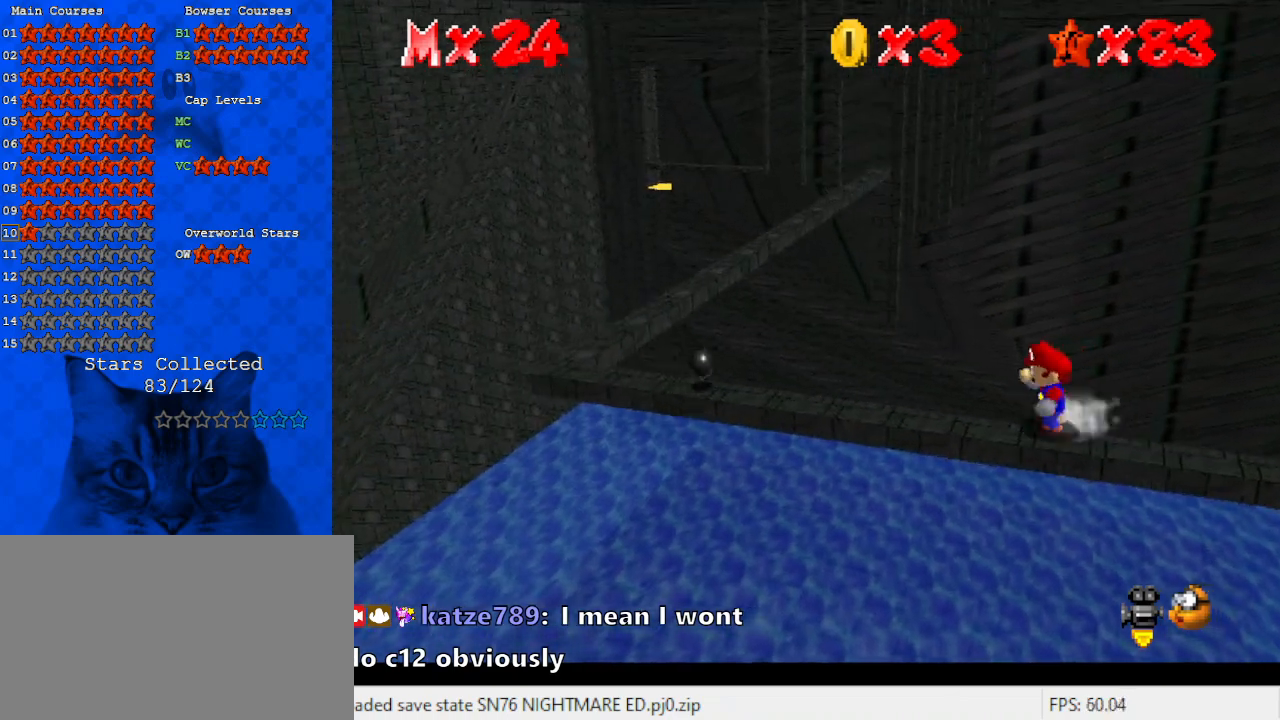
{"keys": ["ctrl", "left", "shift"], "events": [[100, "shift", "down"], [367, "ctrl", "down"]]}
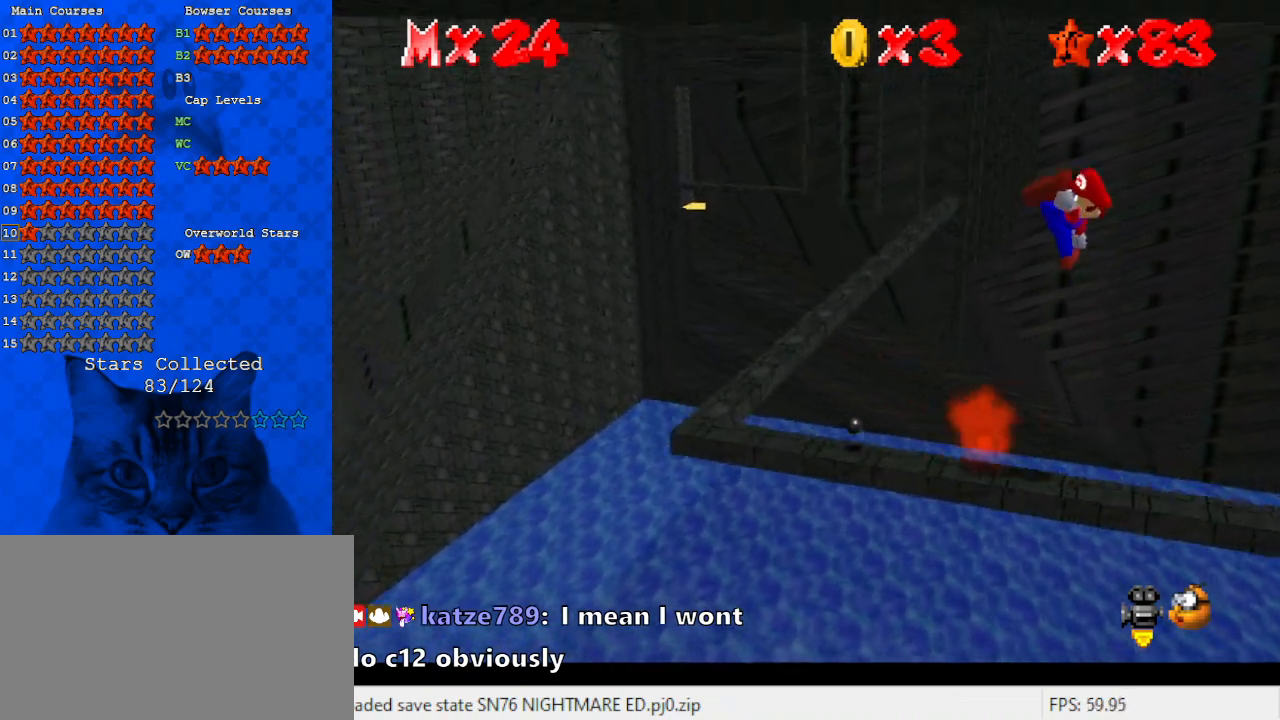
{"keys": [], "events": [[33, "ctrl", "up"], [33, "shift", "up"], [333, "left", "up"]]}
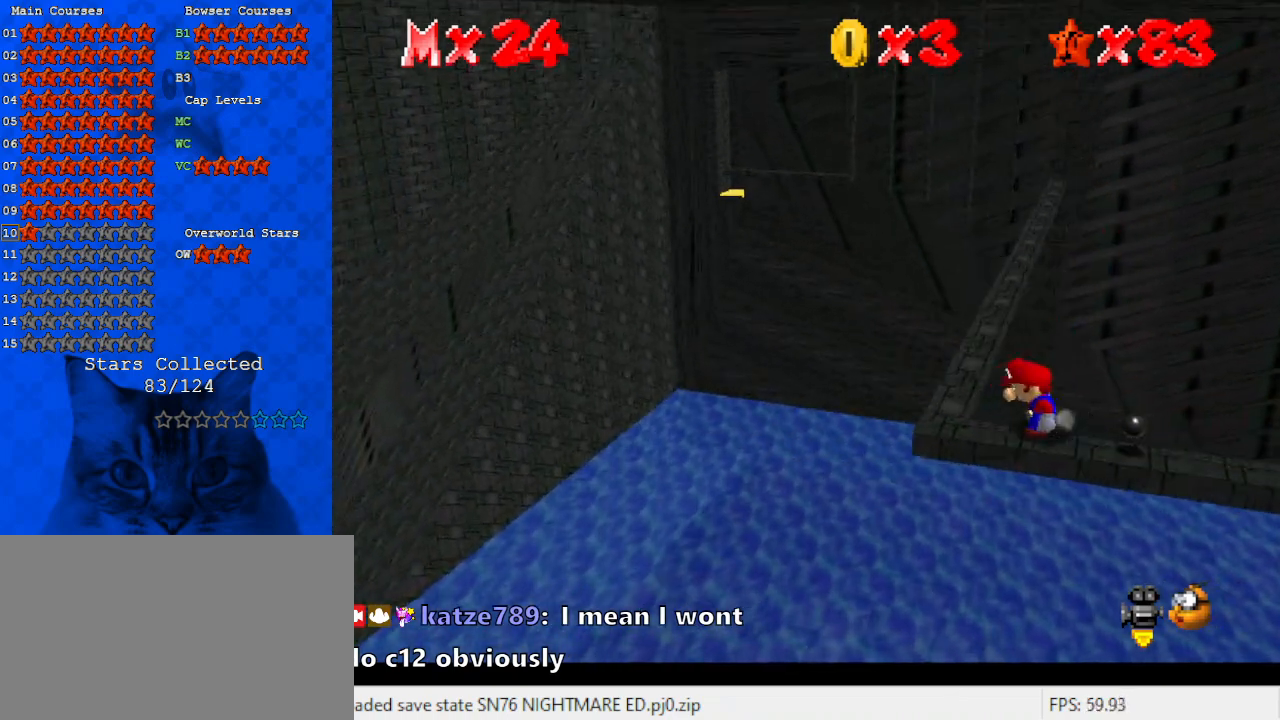
{"keys": ["left"], "events": [[167, "left", "down"], [300, "left", "up"], [400, "left", "down"]]}
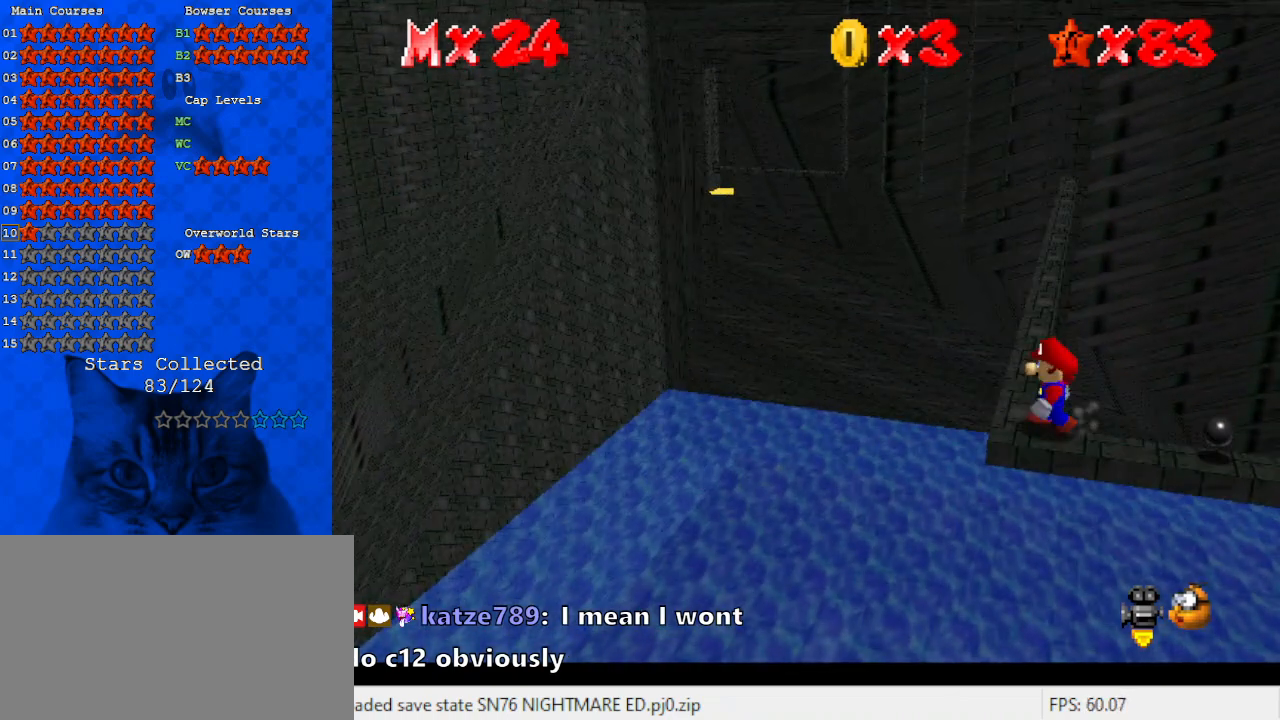
{"keys": ["left", "up"], "events": [[467, "up", "down"]]}
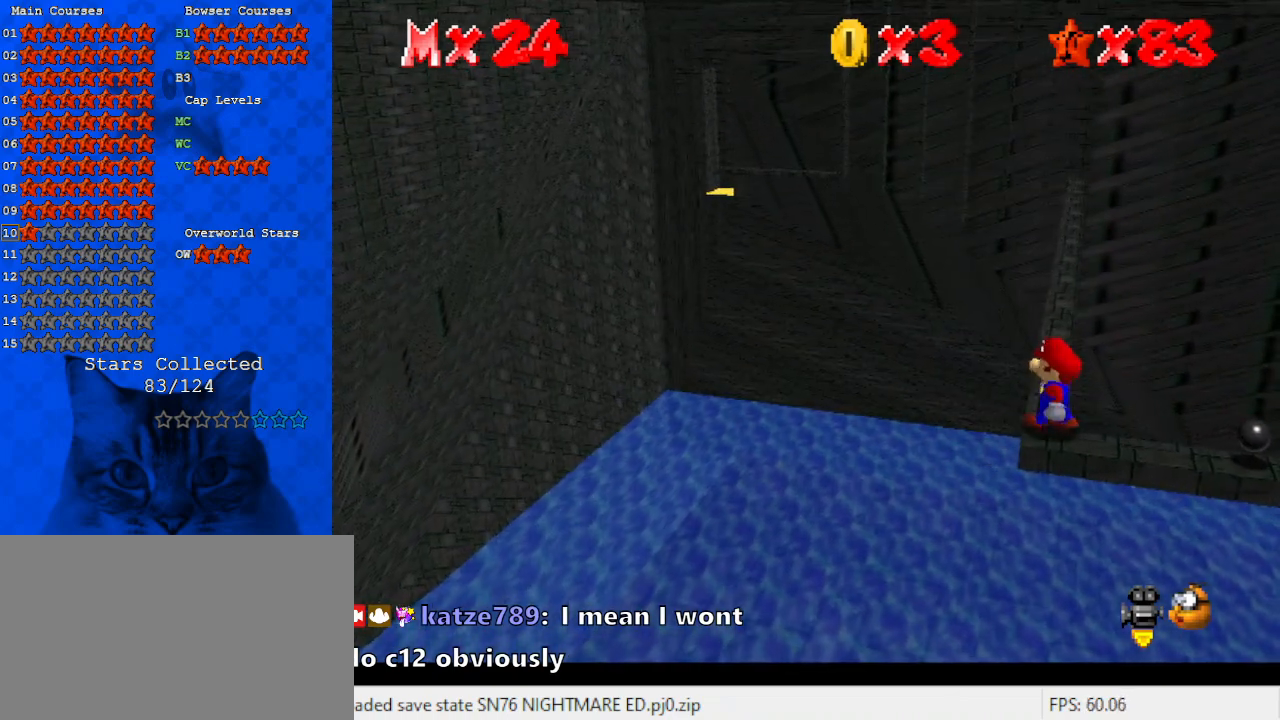
{"keys": ["up"], "events": [[433, "left", "up"]]}
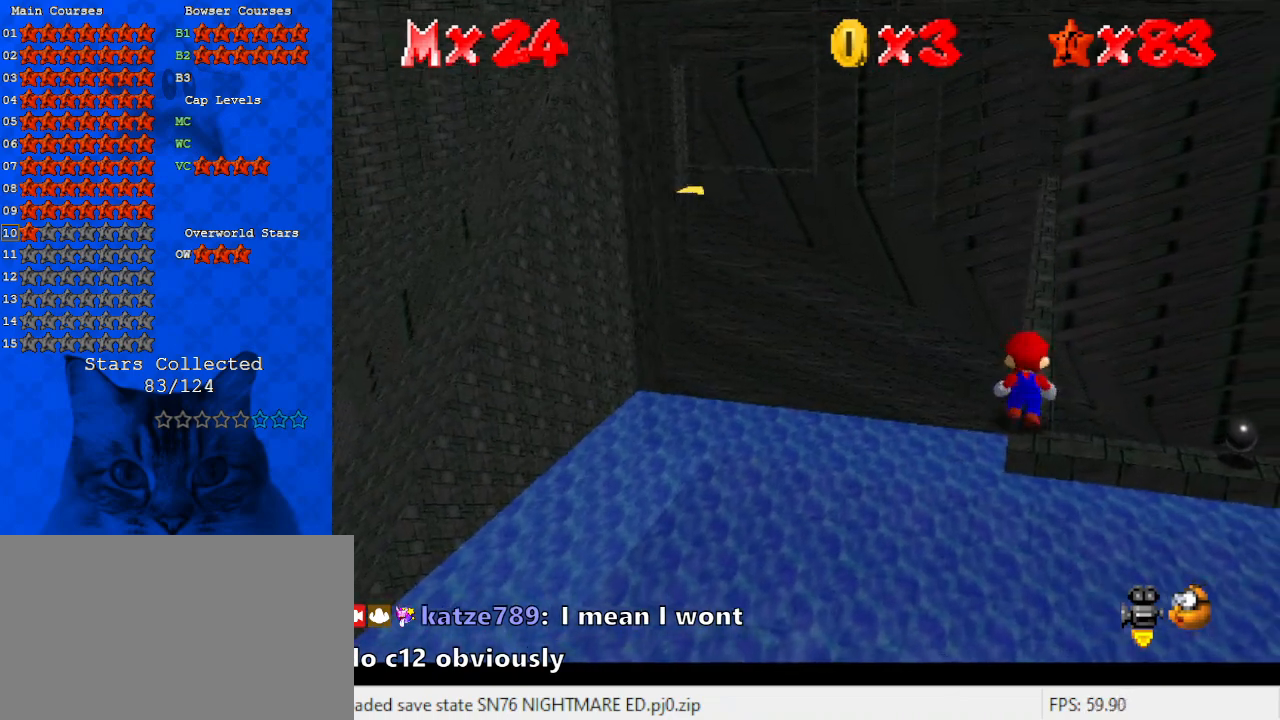
{"keys": ["up"], "events": []}
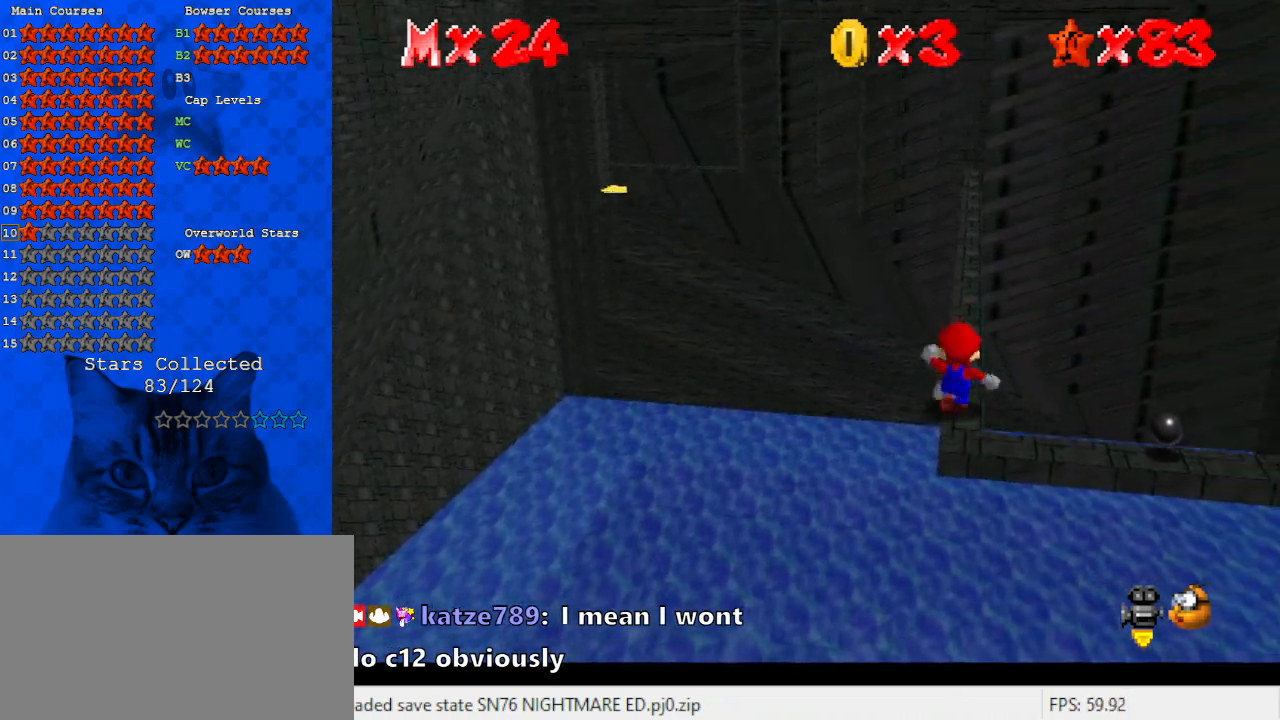
{"keys": ["ctrl", "up"], "events": [[133, "shift", "down"], [267, "shift", "up"], [400, "ctrl", "down"]]}
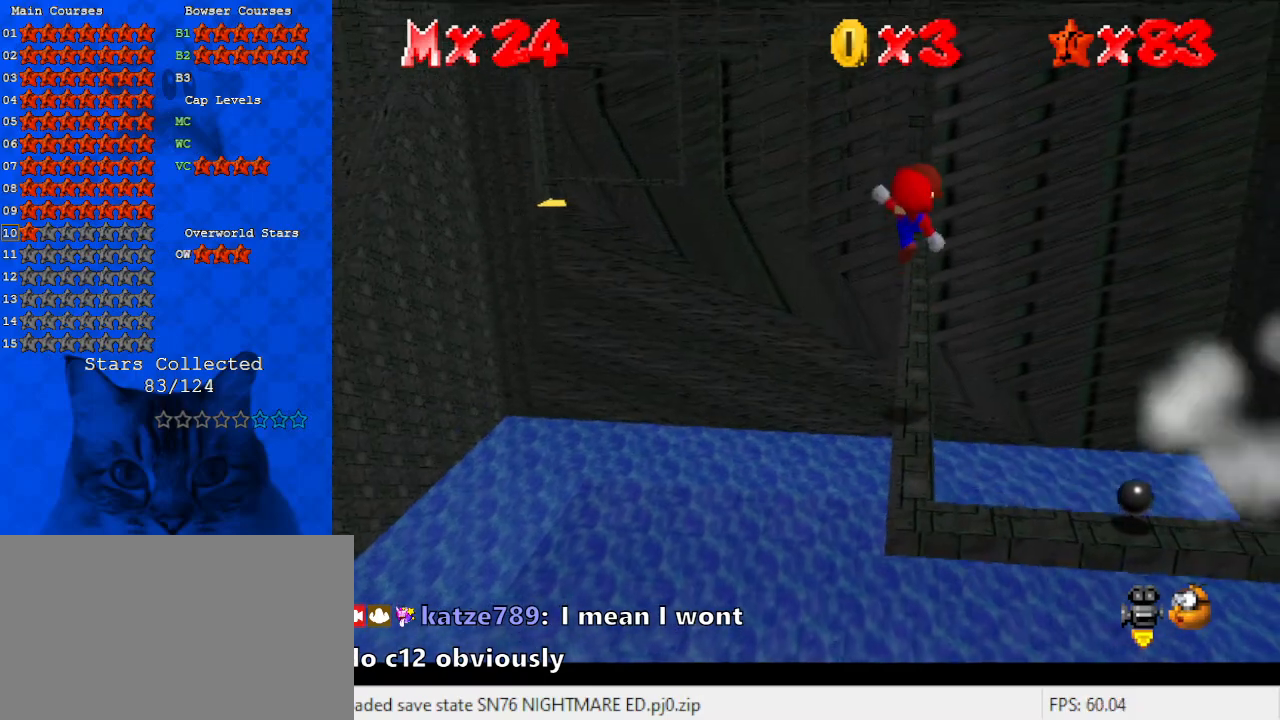
{"keys": ["up"], "events": [[100, "ctrl", "up"]]}
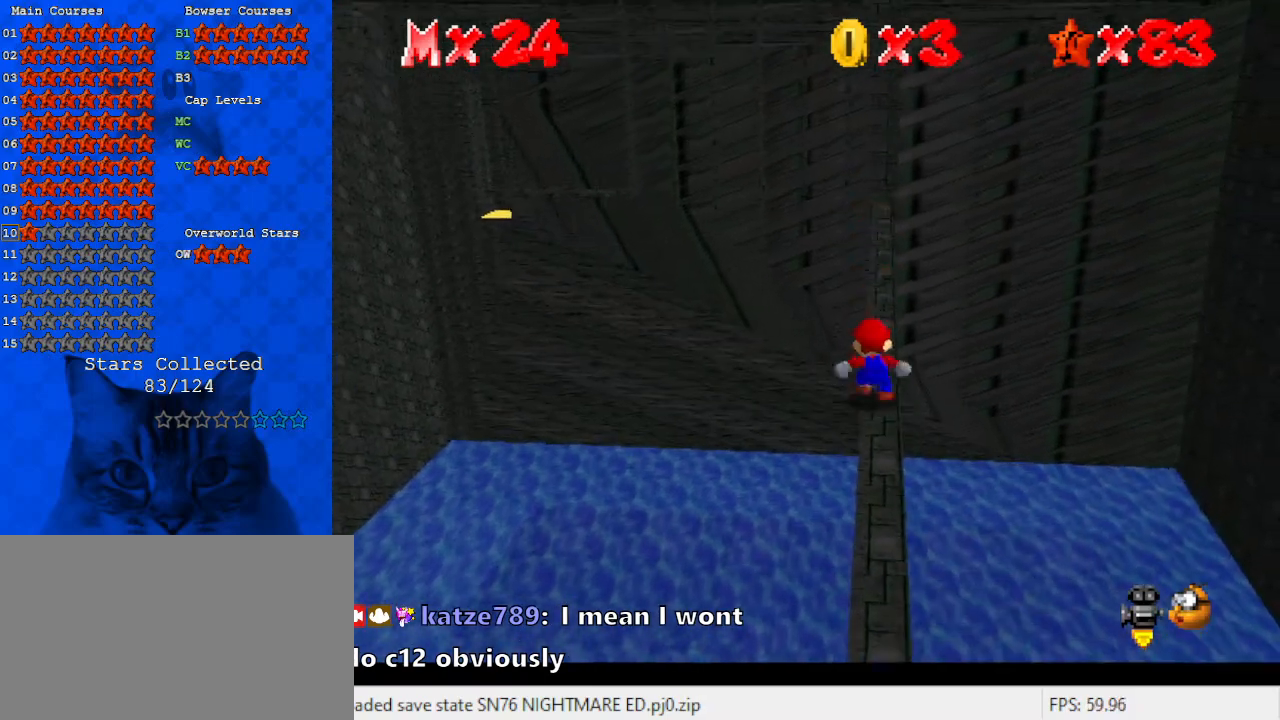
{"keys": ["shift", "up"], "events": [[33, "up", "up"], [233, "up", "down"], [367, "shift", "down"]]}
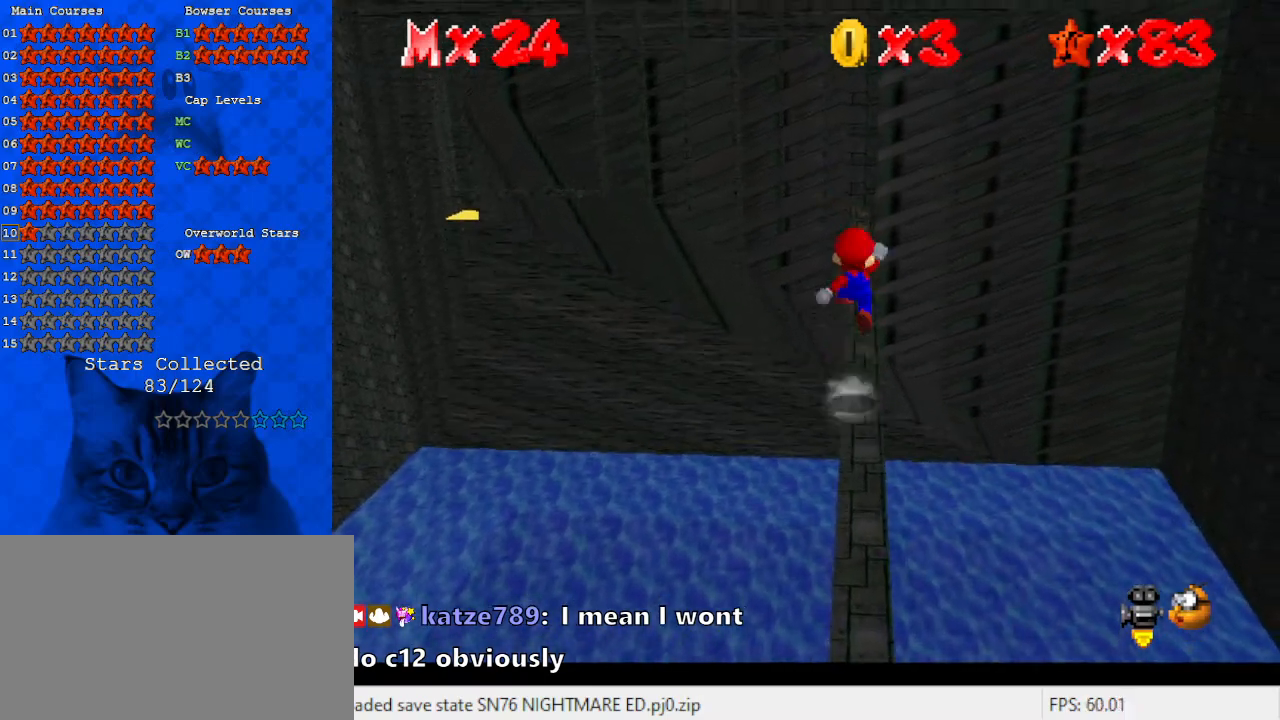
{"keys": [], "events": [[67, "shift", "up"], [433, "up", "up"]]}
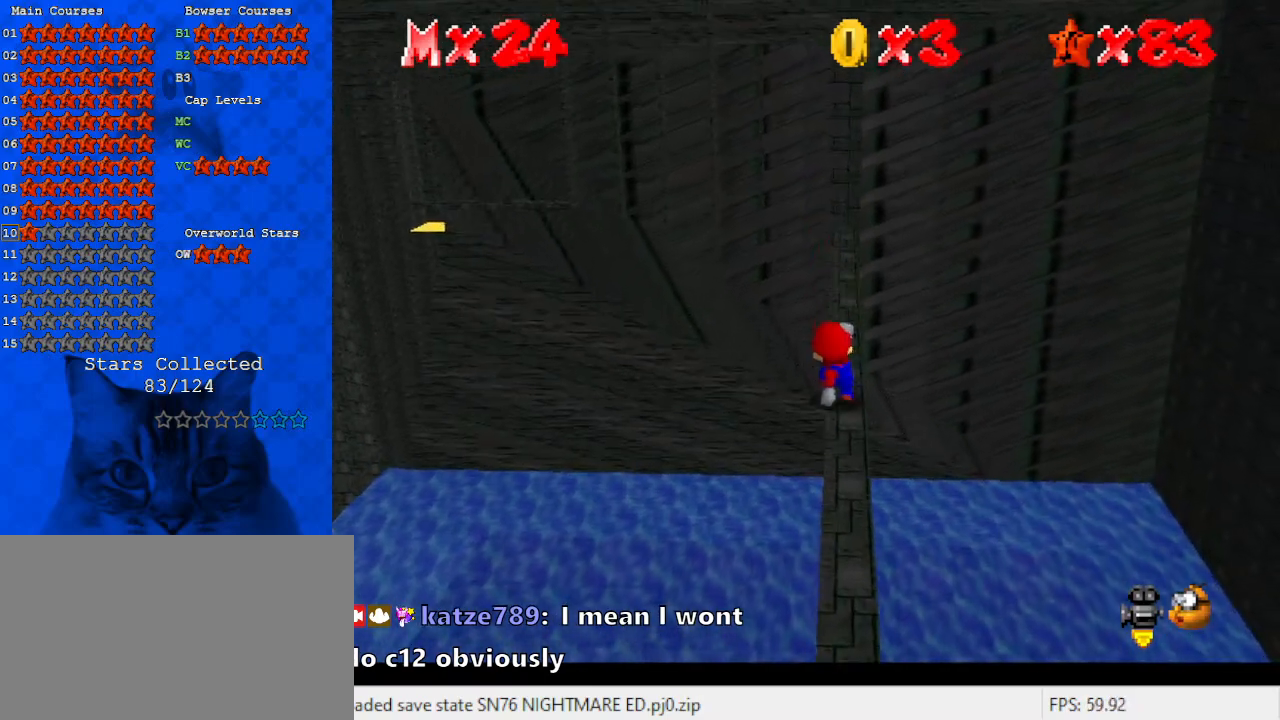
{"keys": ["a"], "events": [[300, "shift", "down"], [400, "shift", "up"], [433, "a", "down"]]}
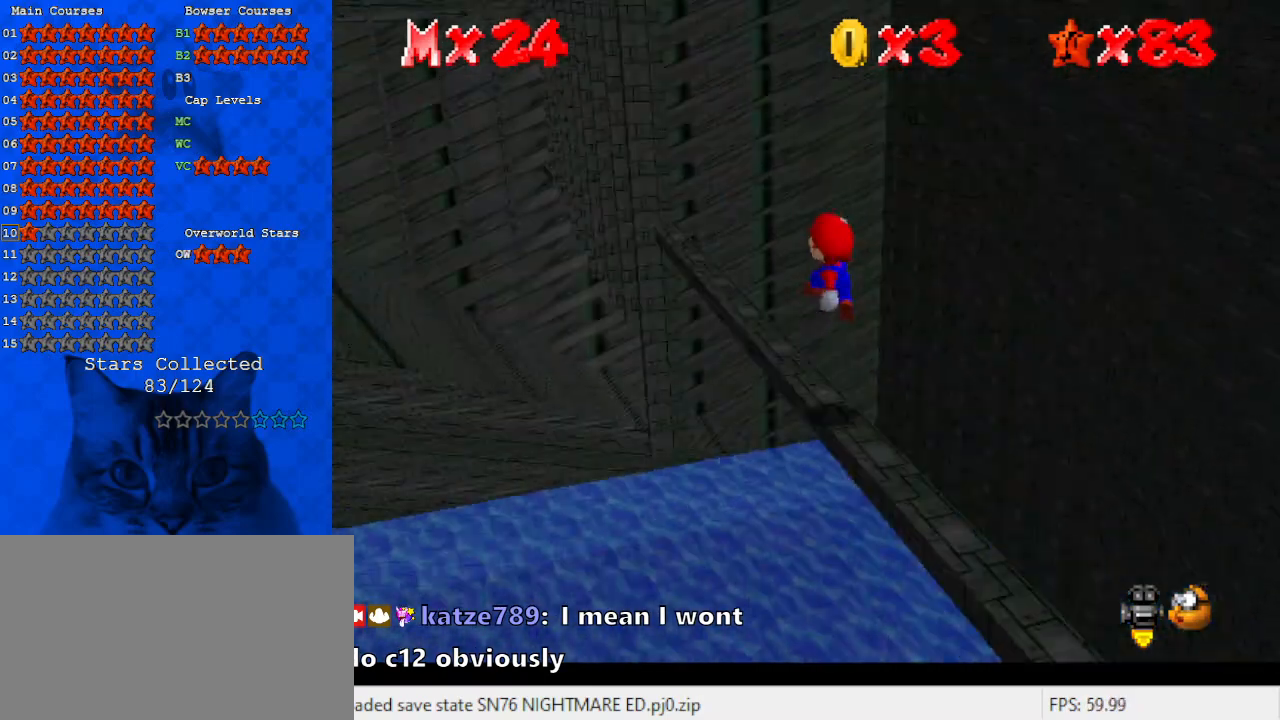
{"keys": [], "events": [[100, "a", "up"], [167, "a", "down"], [333, "a", "up"]]}
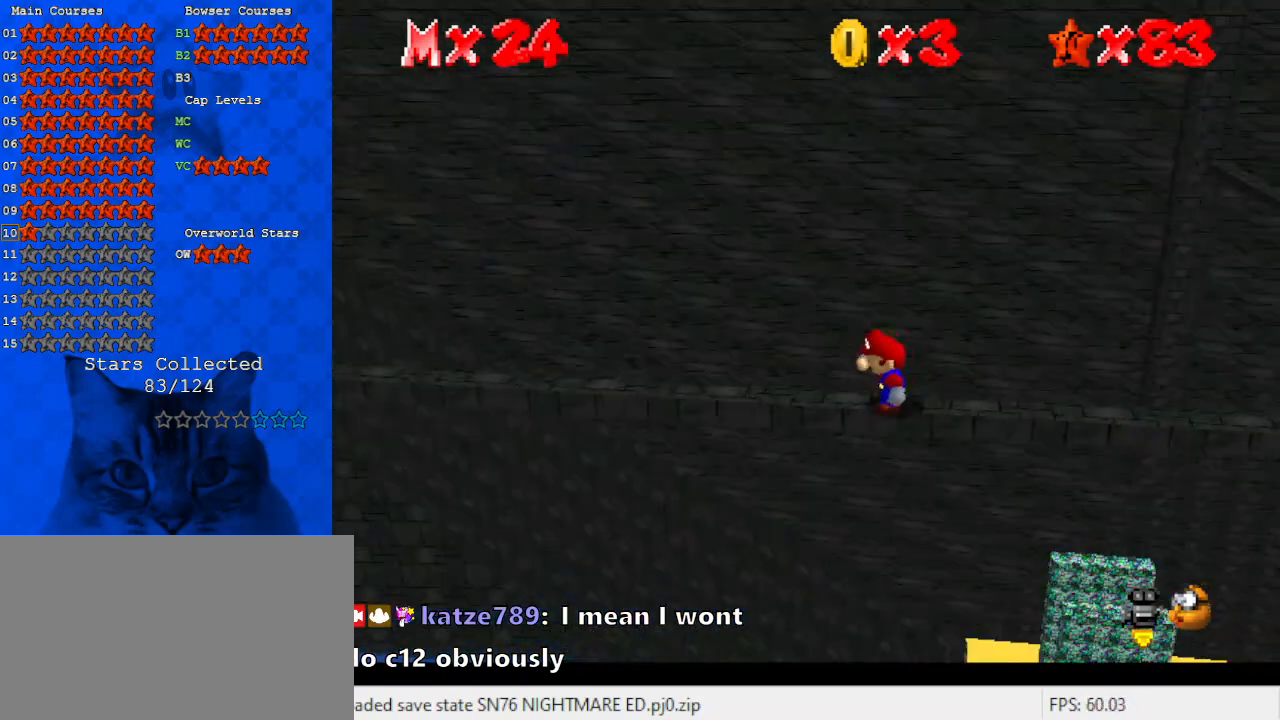
{"keys": ["ctrl", "left", "shift"], "events": [[100, "left", "down"], [300, "shift", "down"], [467, "ctrl", "down"]]}
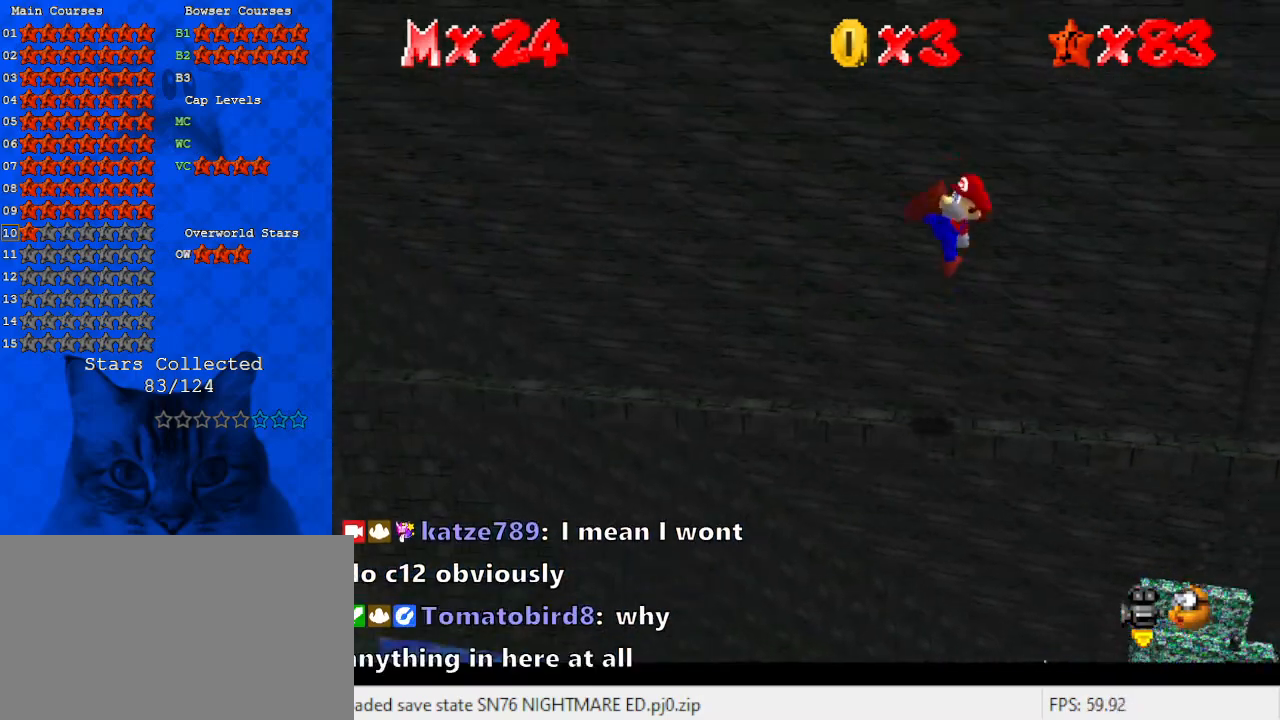
{"keys": [], "events": [[33, "shift", "up"], [100, "ctrl", "up"], [267, "left", "up"]]}